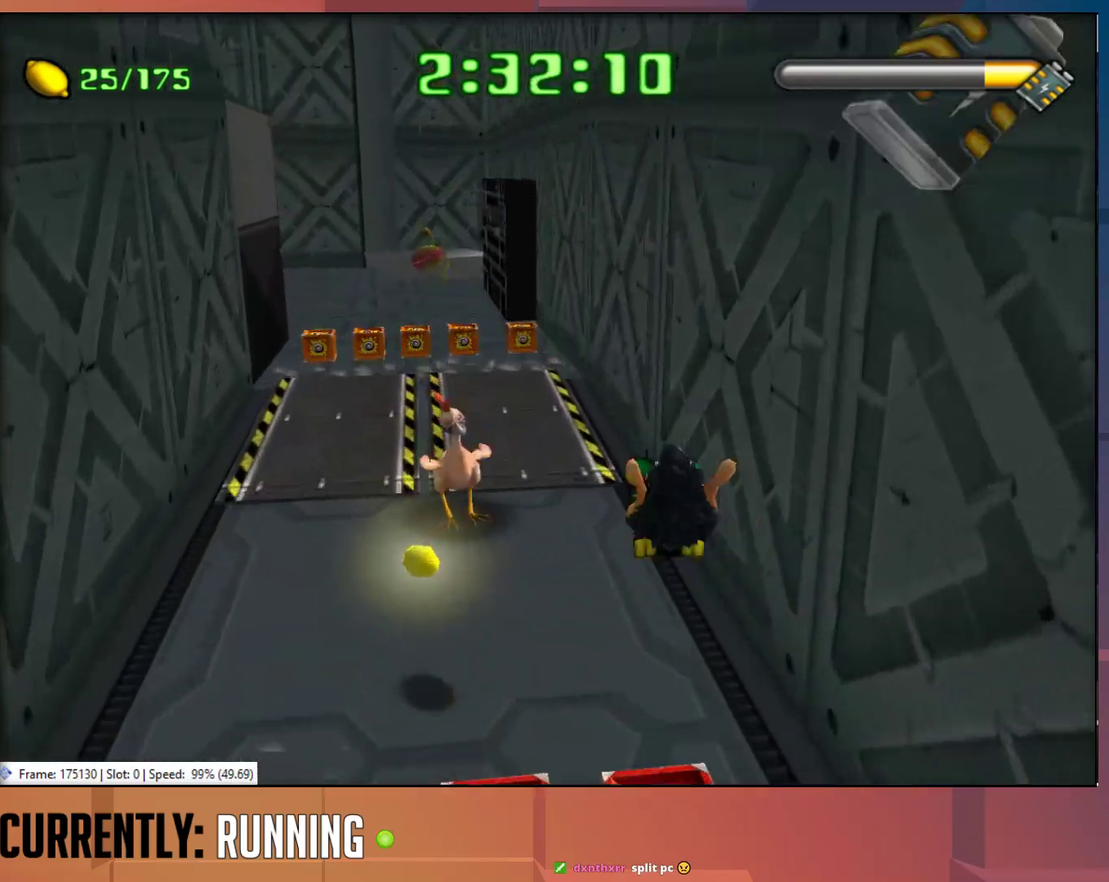
Gameplay with a controller (PlayStation layout); each line is a JSON object with the inputs held at the frame after it. "events" lists button and stick changes between this image and that frame as [ms after this image, input, new state], when the widget could be followed in between.
{"buttons": [], "left_stick": "up", "right_stick": "center", "events": [[167, "SQUARE", "down"], [200, "left_stick", "up-left"], [267, "SQUARE", "up"], [333, "SQUARE", "down"], [433, "SQUARE", "up"], [500, "left_stick", "up"]]}
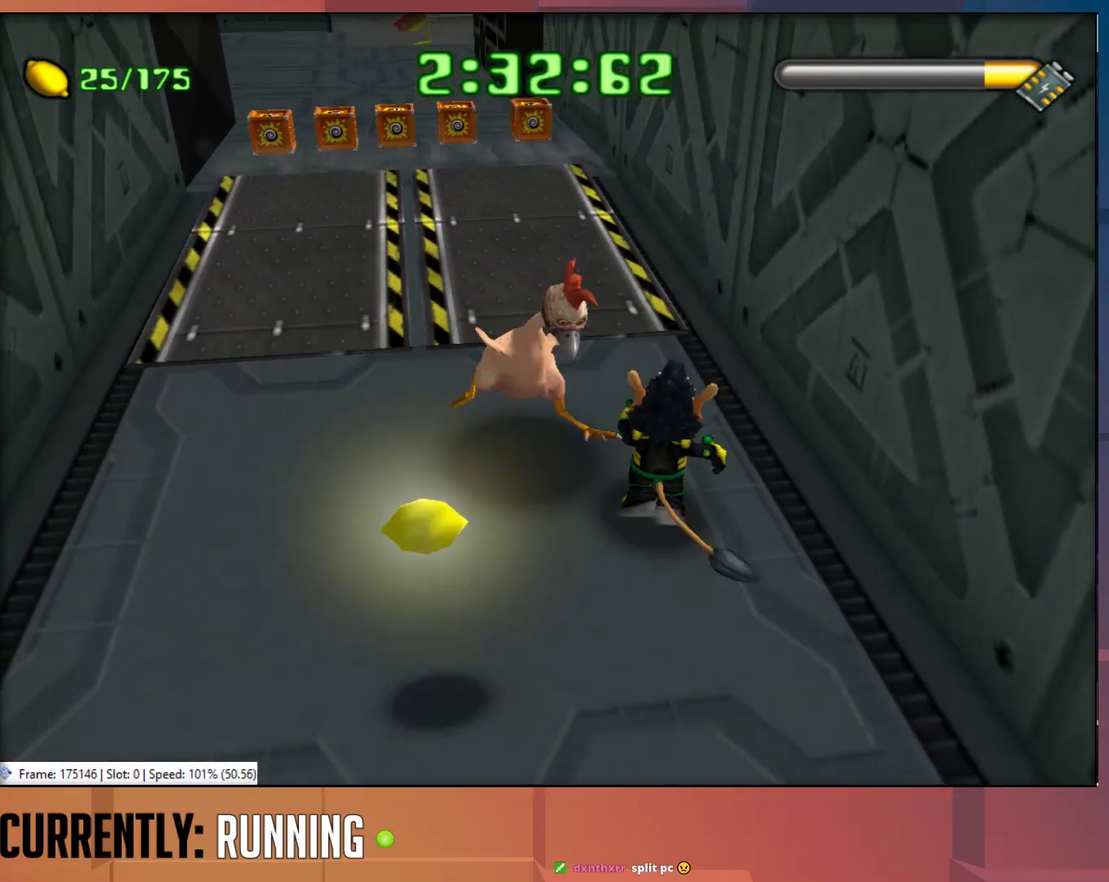
{"buttons": [], "left_stick": "up-left", "right_stick": "center", "events": [[133, "left_stick", "up-left"]]}
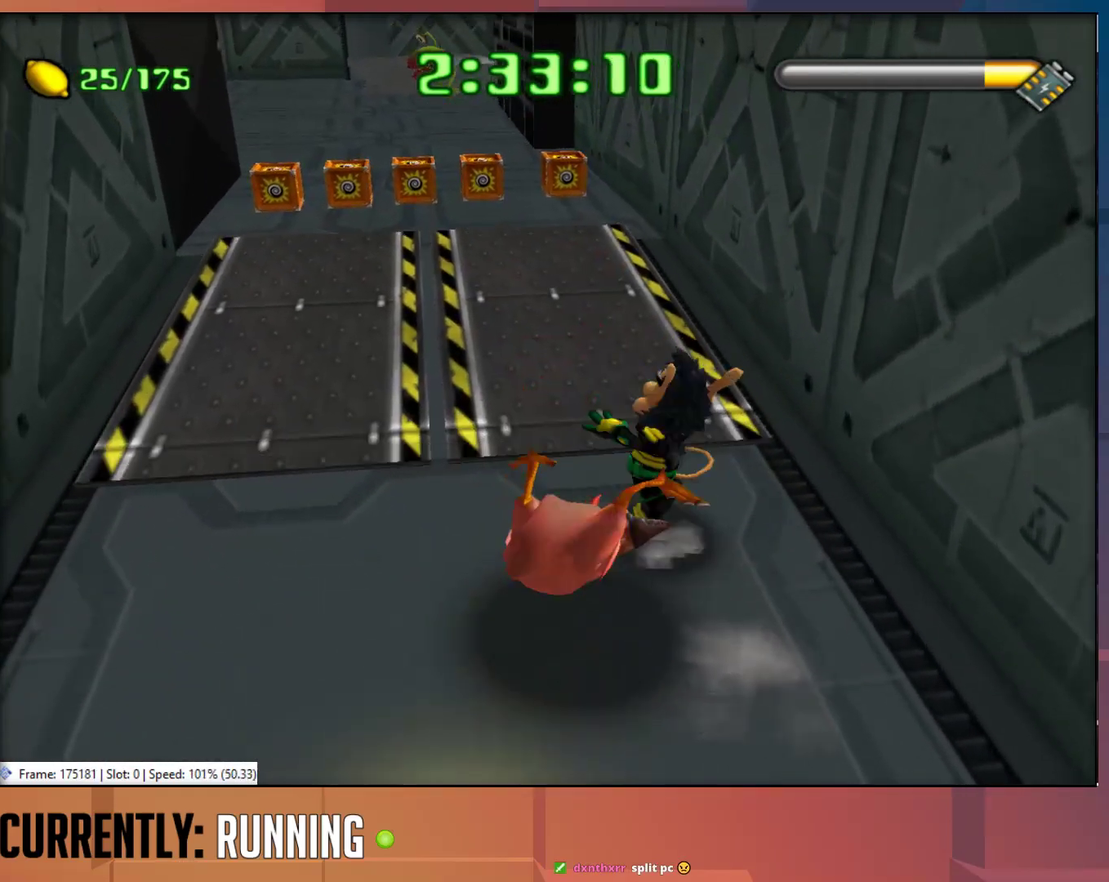
{"buttons": ["CROSS"], "left_stick": "up-left", "right_stick": "center", "events": [[483, "CROSS", "down"]]}
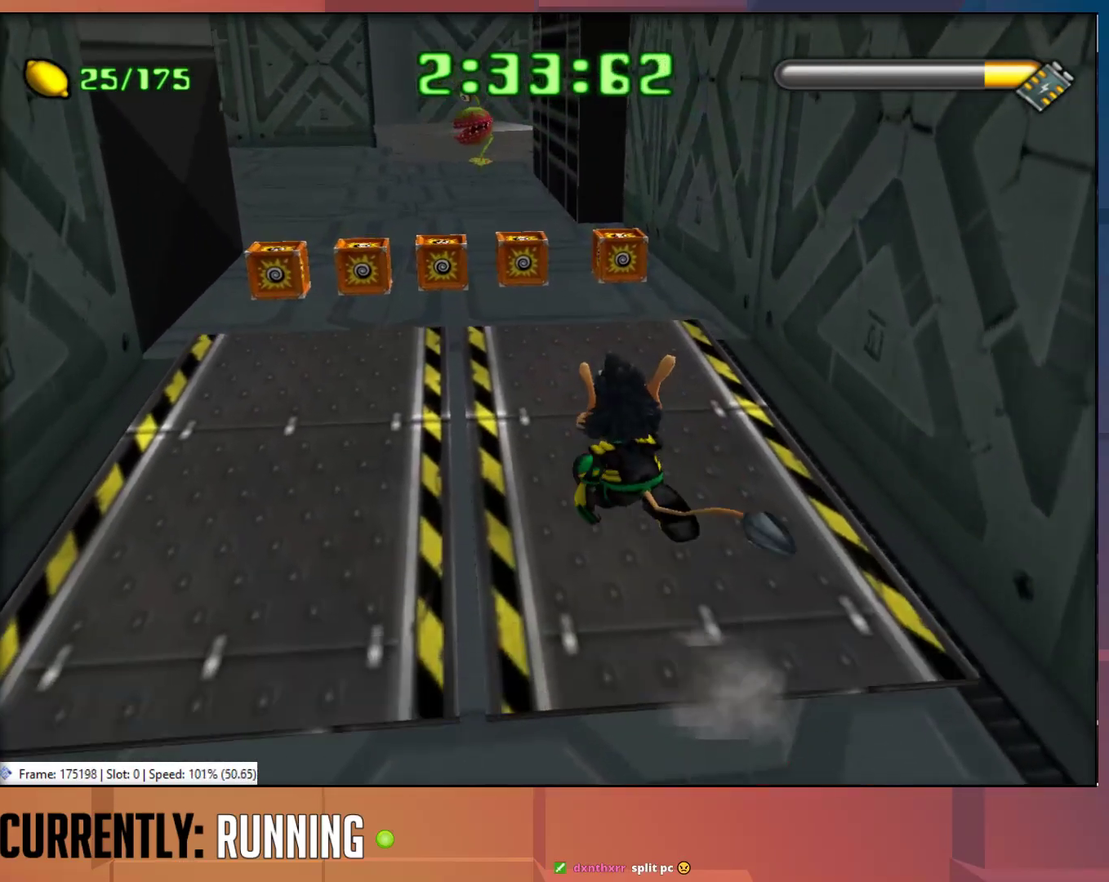
{"buttons": [], "left_stick": "up-left", "right_stick": "center", "events": [[83, "left_stick", "up"], [250, "CROSS", "up"], [317, "CROSS", "down"], [350, "left_stick", "up-left"], [417, "left_stick", "up"], [450, "CROSS", "up"], [483, "left_stick", "up-left"]]}
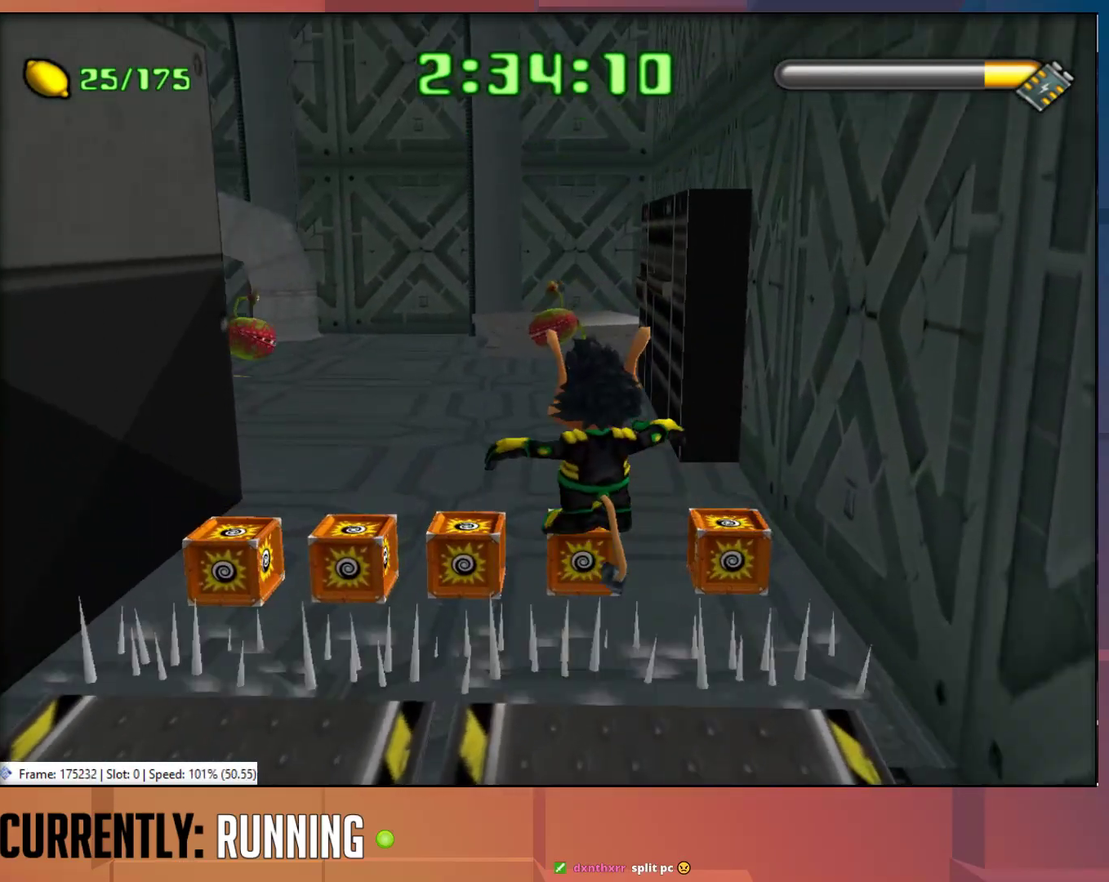
{"buttons": [], "left_stick": "up", "right_stick": "center", "events": [[33, "left_stick", "up"], [83, "left_stick", "up-left"], [317, "left_stick", "up"]]}
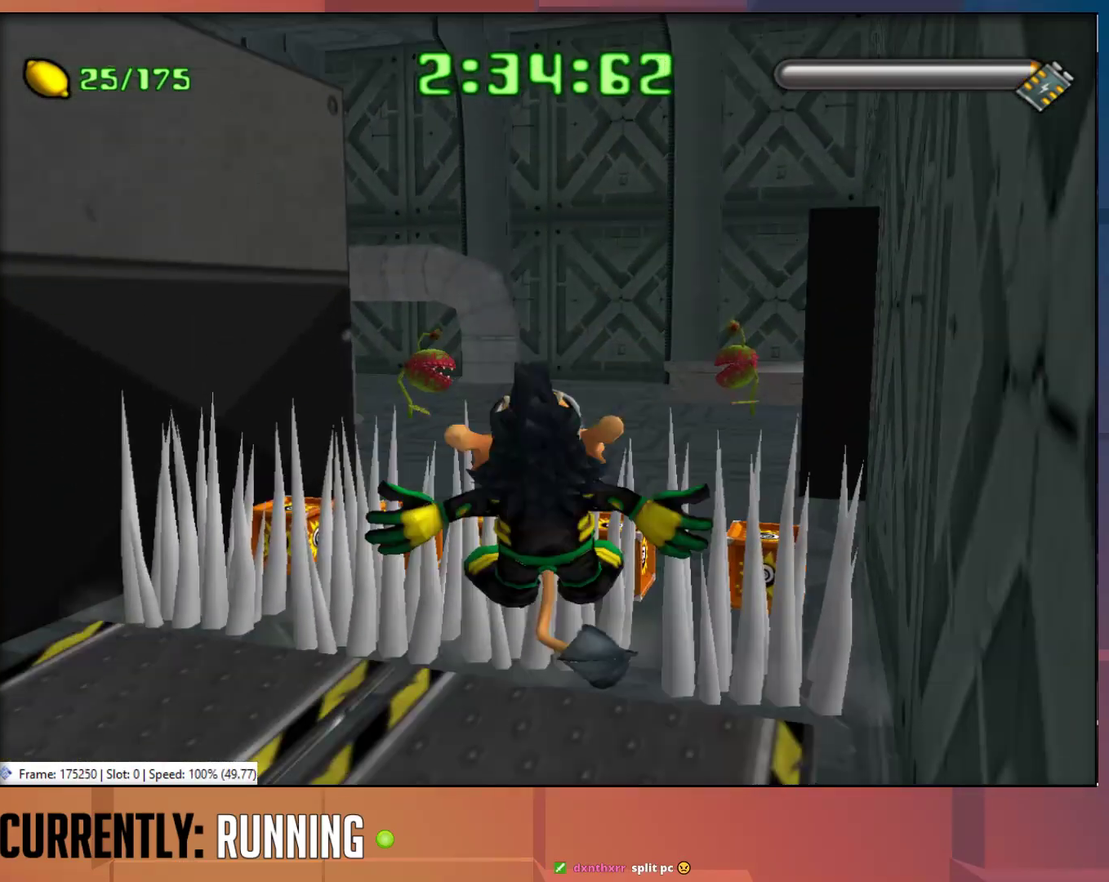
{"buttons": [], "left_stick": "down", "right_stick": "center", "events": [[50, "left_stick", "center"], [367, "left_stick", "down"]]}
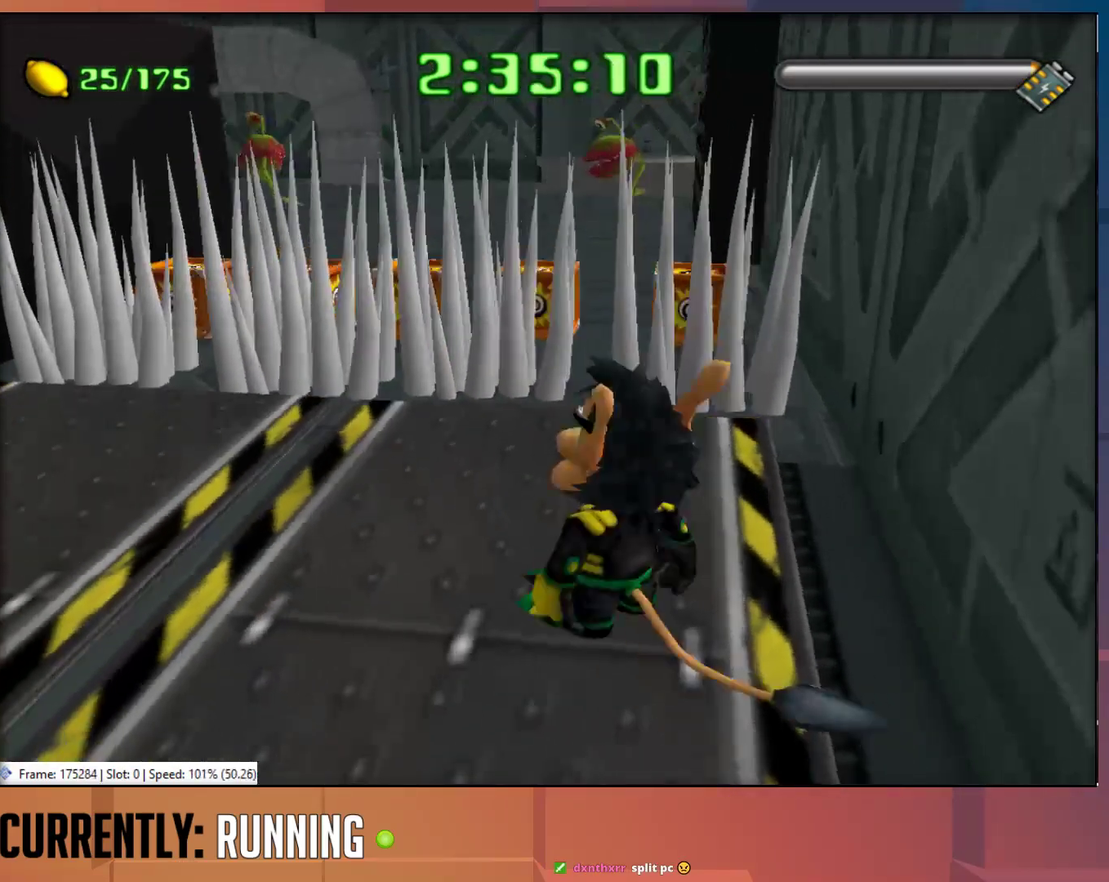
{"buttons": [], "left_stick": "down", "right_stick": "center", "events": []}
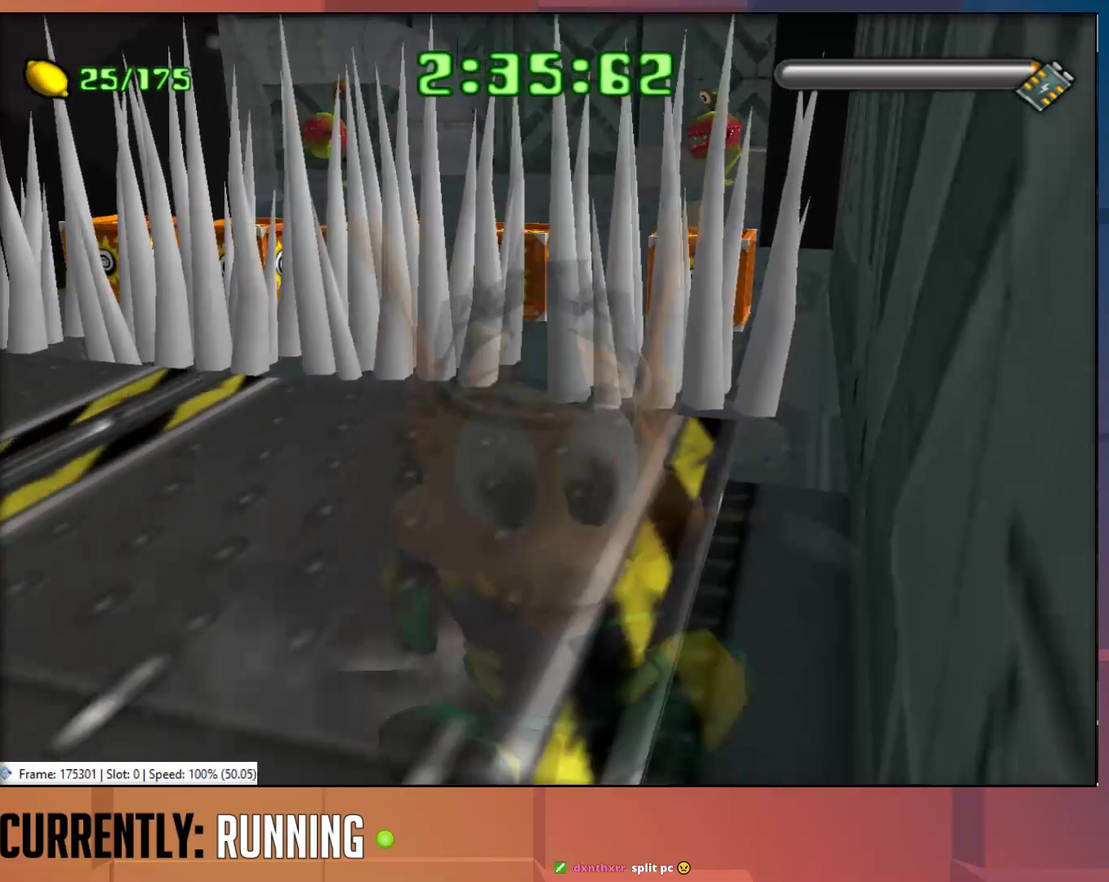
{"buttons": [], "left_stick": "up-left", "right_stick": "center", "events": [[200, "left_stick", "down-left"], [333, "left_stick", "up-left"]]}
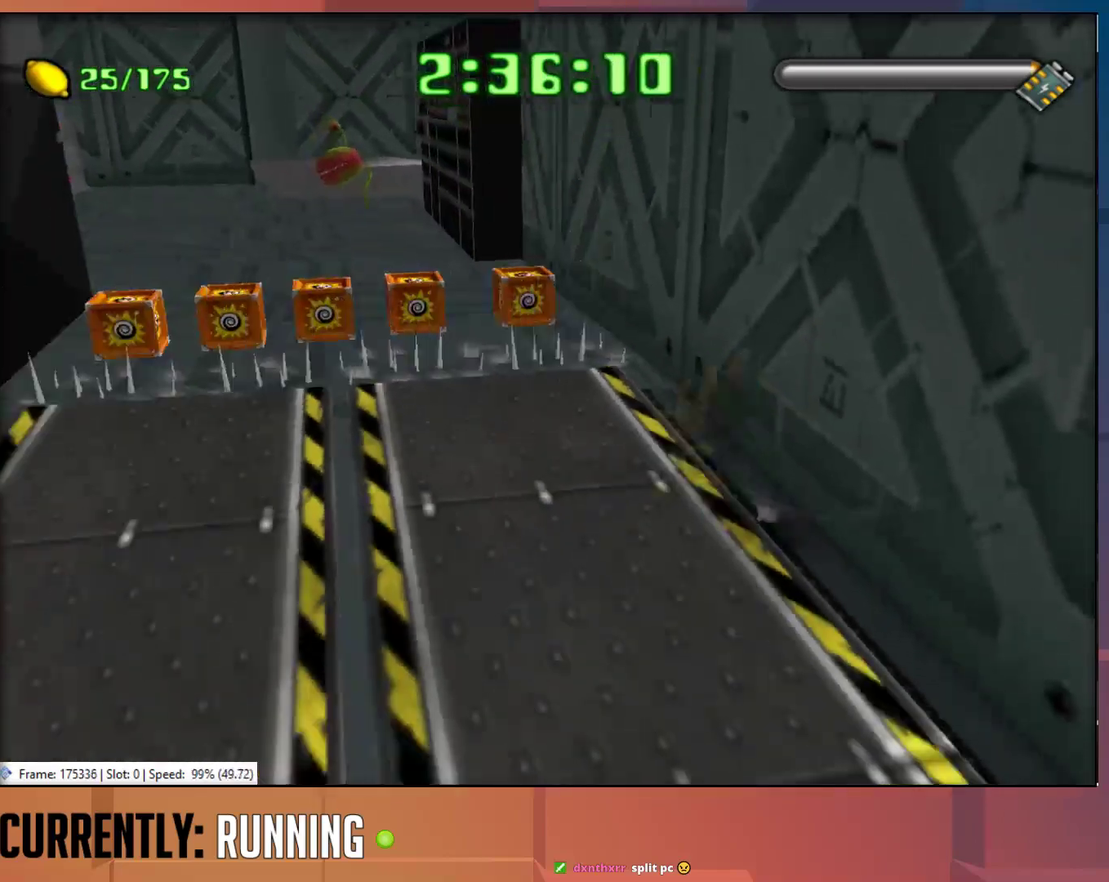
{"buttons": [], "left_stick": "up-left", "right_stick": "center", "events": [[100, "left_stick", "up"], [267, "CROSS", "down"], [267, "left_stick", "up-left"], [450, "CROSS", "up"]]}
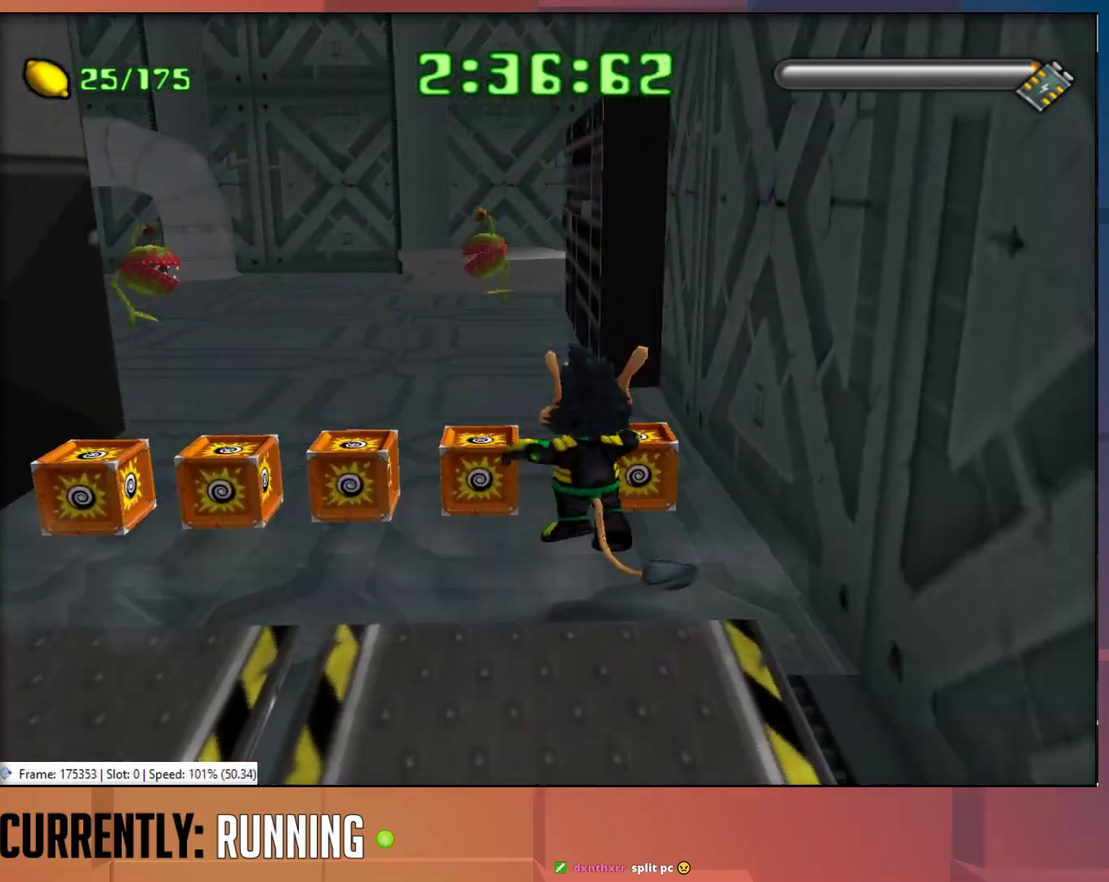
{"buttons": [], "left_stick": "up-left", "right_stick": "center", "events": [[50, "CROSS", "down"], [217, "CROSS", "up"]]}
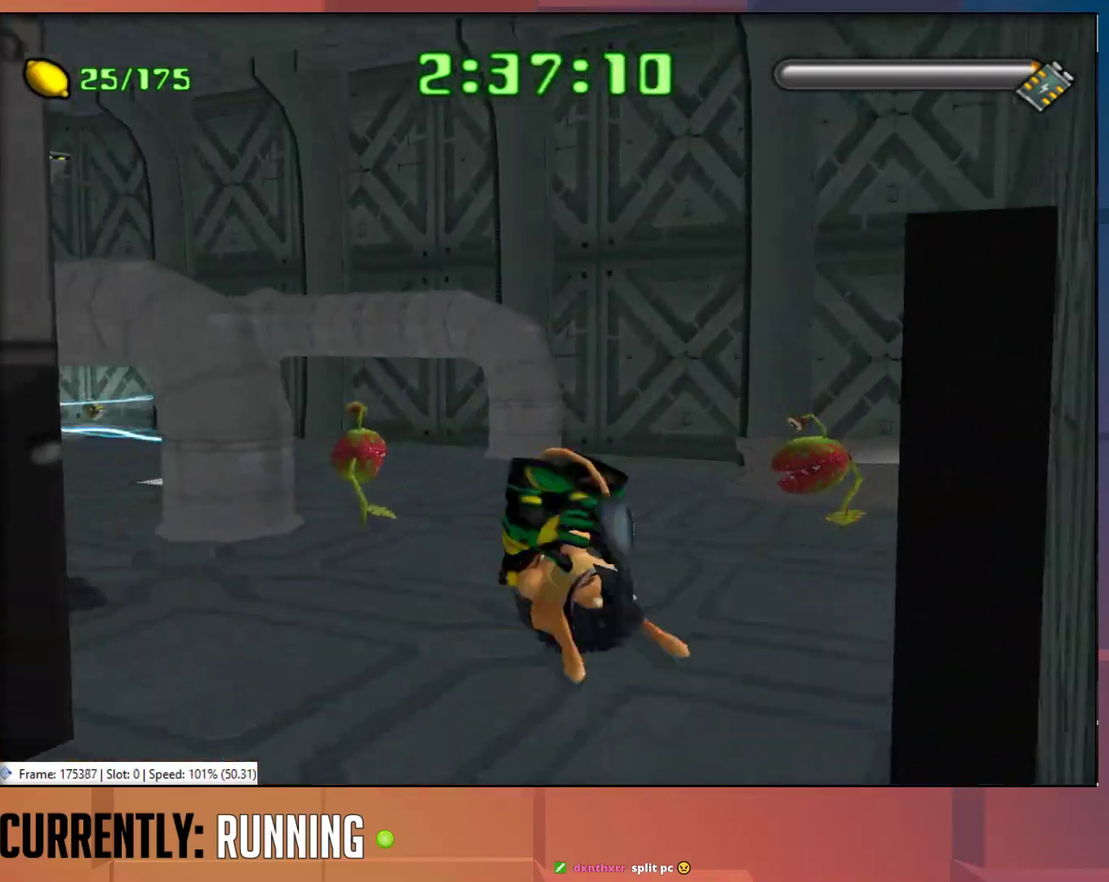
{"buttons": ["TRIANGLE"], "left_stick": "up-left", "right_stick": "center", "events": [[350, "TRIANGLE", "down"], [417, "TRIANGLE", "up"], [483, "TRIANGLE", "down"]]}
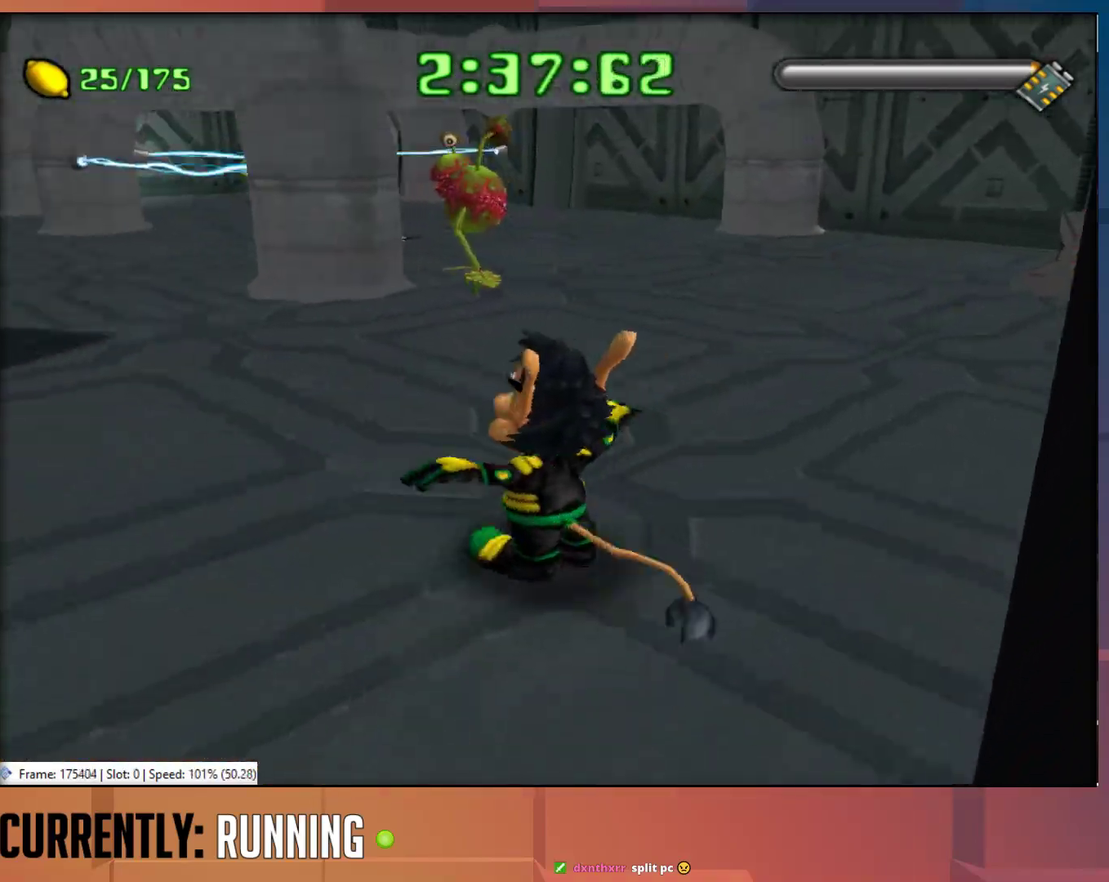
{"buttons": [], "left_stick": "up", "right_stick": "center", "events": [[83, "TRIANGLE", "up"], [200, "left_stick", "center"], [417, "left_stick", "up"]]}
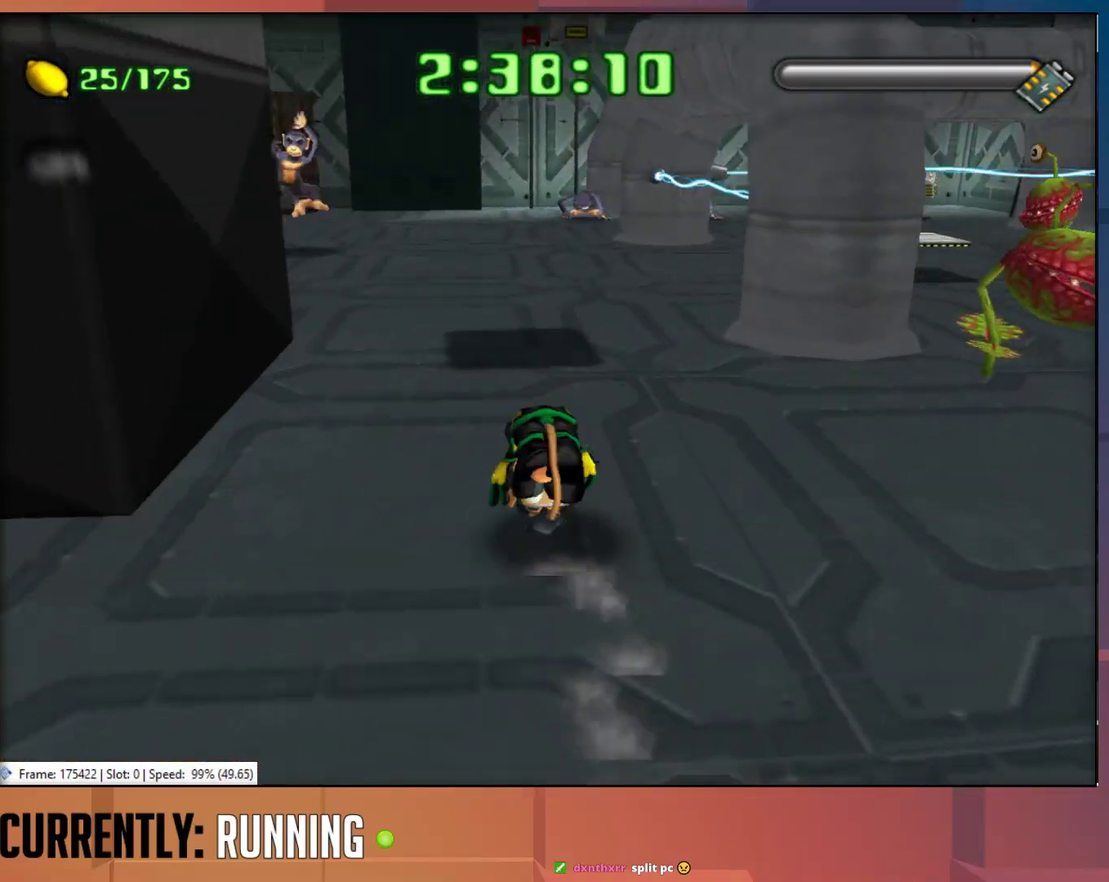
{"buttons": [], "left_stick": "up-left", "right_stick": "center", "events": [[200, "left_stick", "up-left"]]}
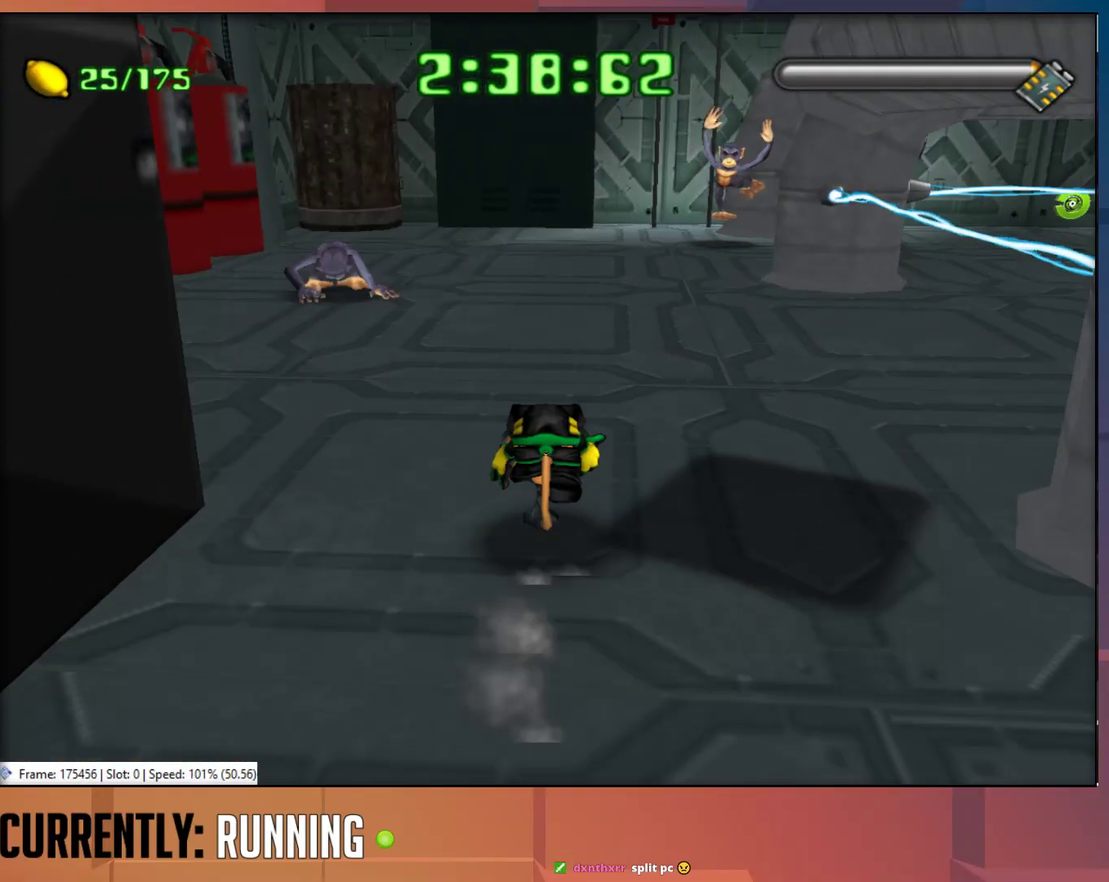
{"buttons": ["TRIANGLE"], "left_stick": "up-left", "right_stick": "center", "events": [[33, "TRIANGLE", "down"], [100, "TRIANGLE", "up"], [167, "TRIANGLE", "down"], [300, "TRIANGLE", "up"], [367, "TRIANGLE", "down"], [433, "TRIANGLE", "up"], [500, "TRIANGLE", "down"]]}
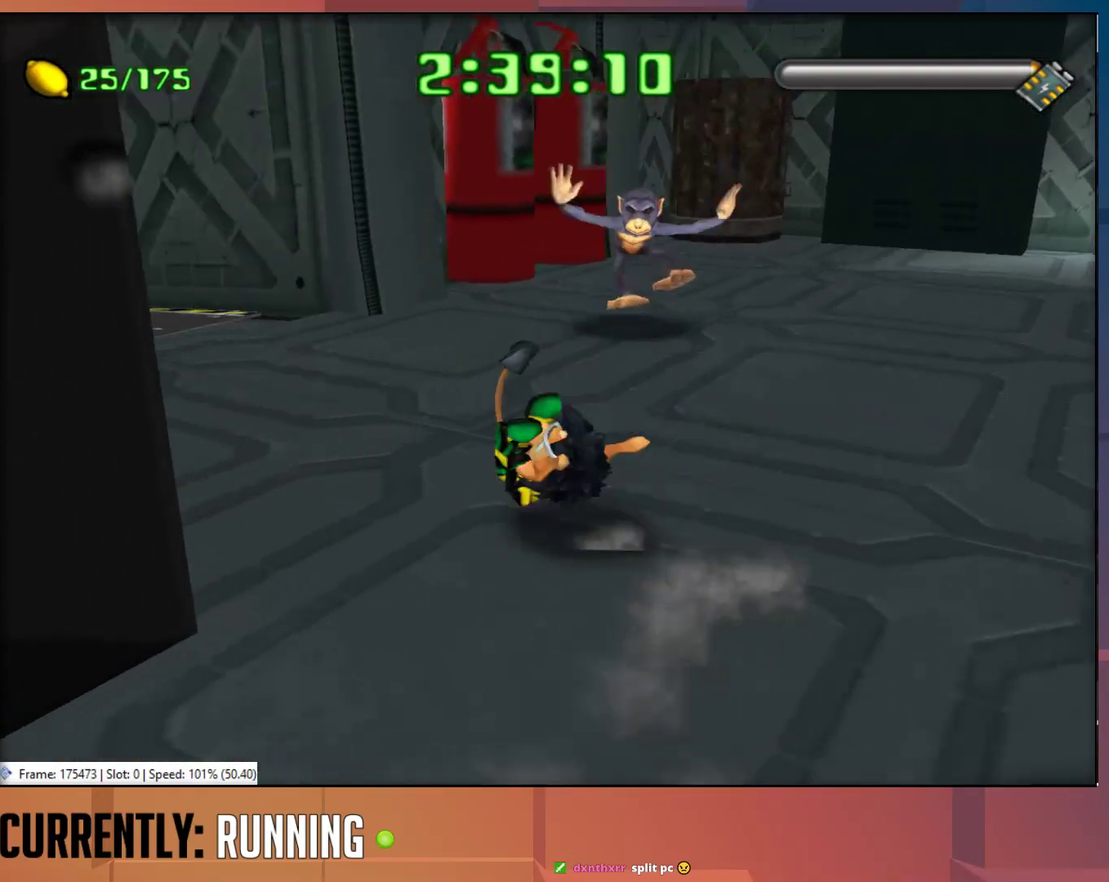
{"buttons": [], "left_stick": "up-left", "right_stick": "center", "events": [[100, "TRIANGLE", "up"]]}
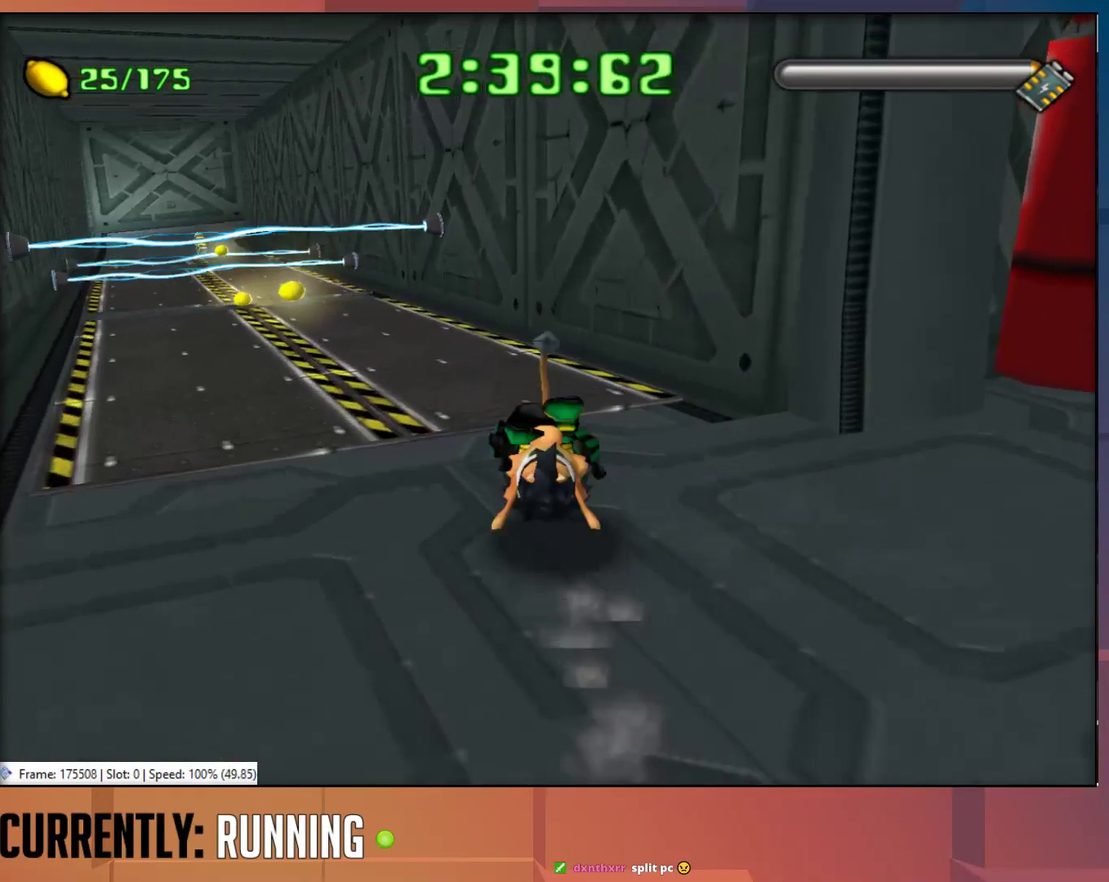
{"buttons": [], "left_stick": "up-left", "right_stick": "center", "events": [[150, "left_stick", "left"], [217, "left_stick", "center"], [317, "left_stick", "up-left"]]}
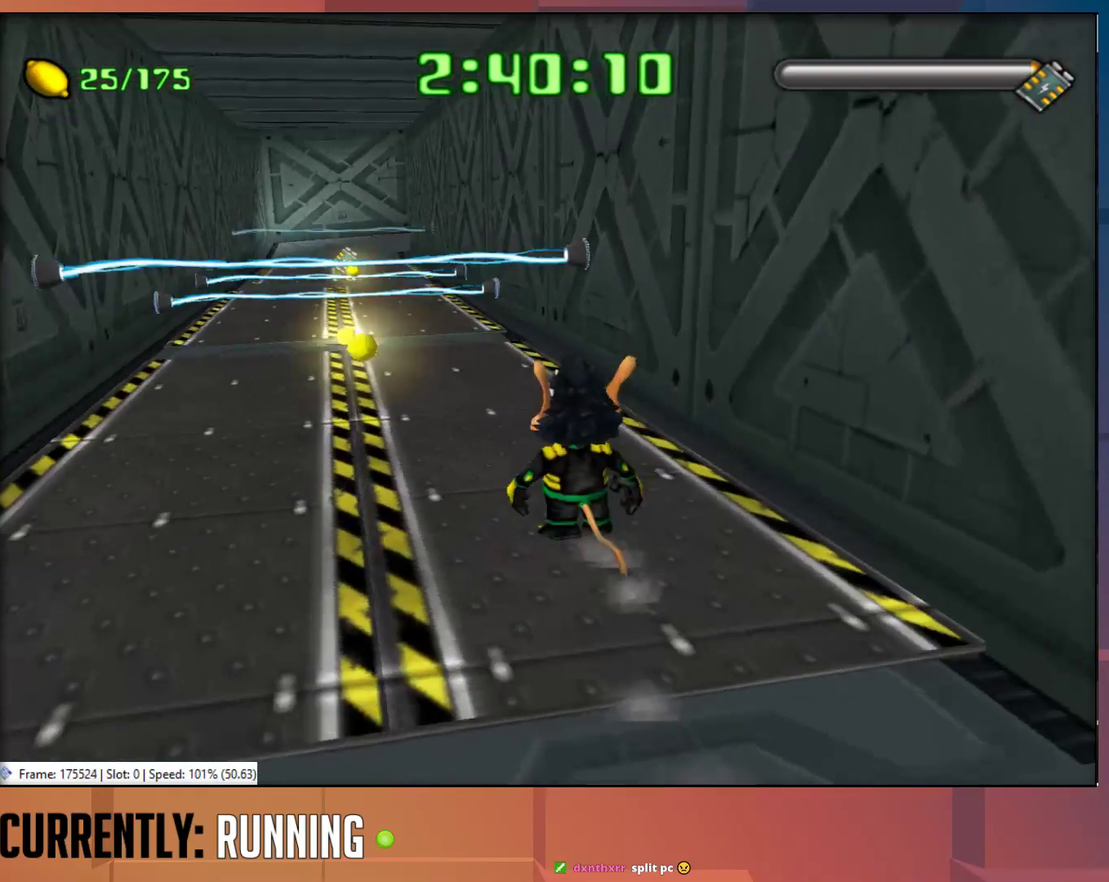
{"buttons": ["TRIANGLE"], "left_stick": "up", "right_stick": "center", "events": [[83, "left_stick", "up"], [317, "TRIANGLE", "down"], [383, "TRIANGLE", "up"], [450, "TRIANGLE", "down"]]}
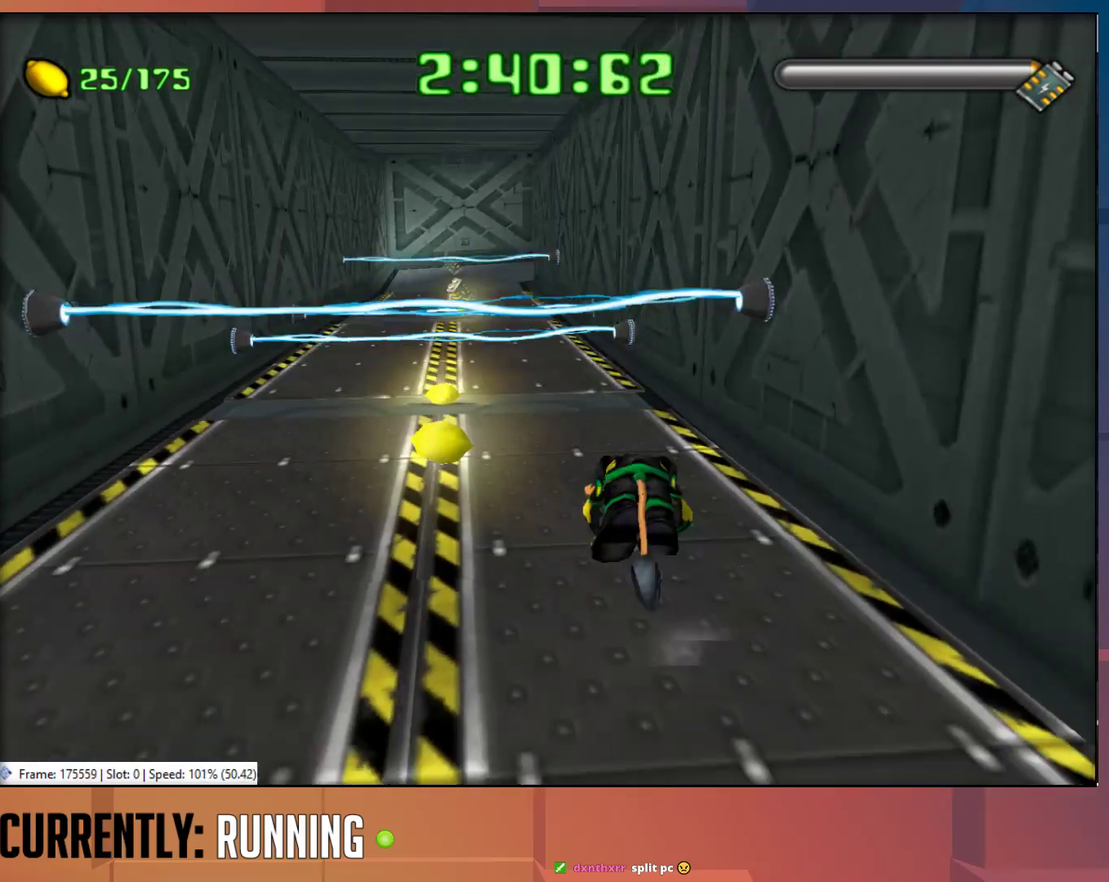
{"buttons": ["CROSS"], "left_stick": "down", "right_stick": "center", "events": [[50, "TRIANGLE", "up"], [150, "left_stick", "down"], [483, "CROSS", "down"]]}
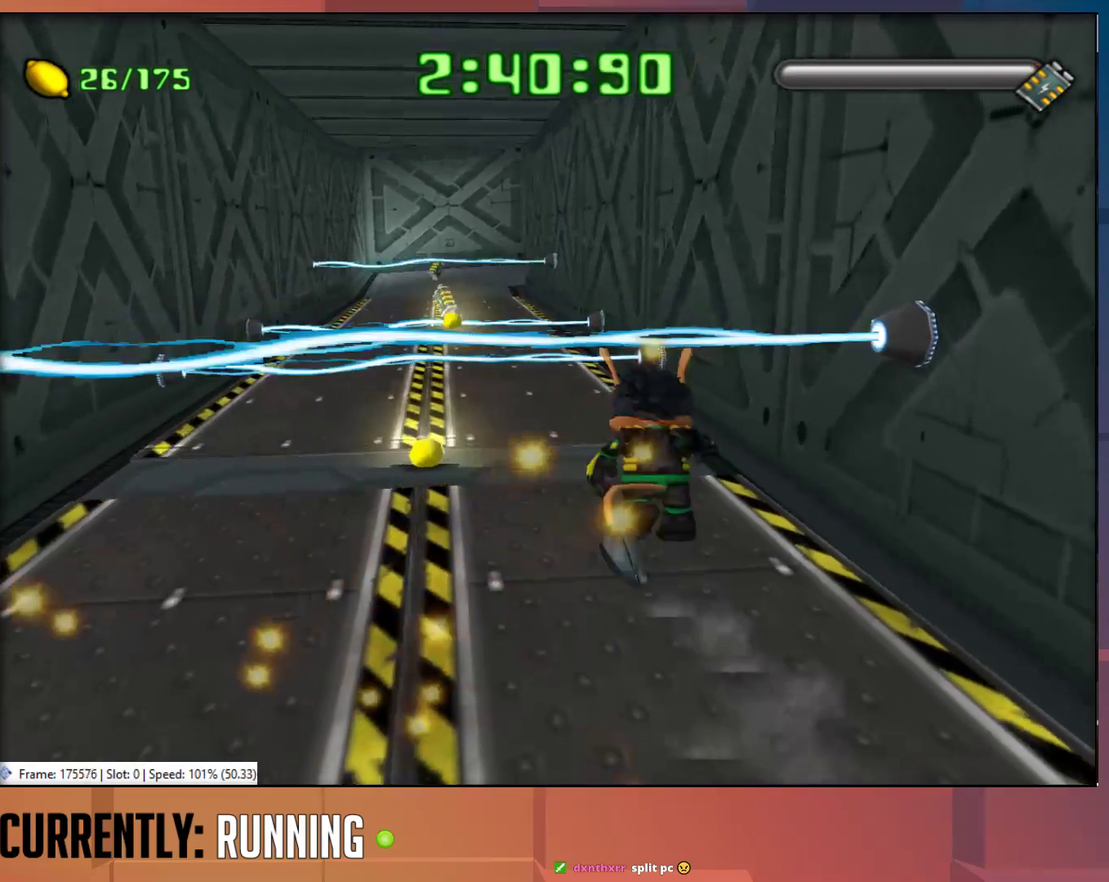
{"buttons": [], "left_stick": "center", "right_stick": "center", "events": [[17, "CROSS", "up"], [233, "CROSS", "down"], [300, "CROSS", "up"], [467, "left_stick", "center"]]}